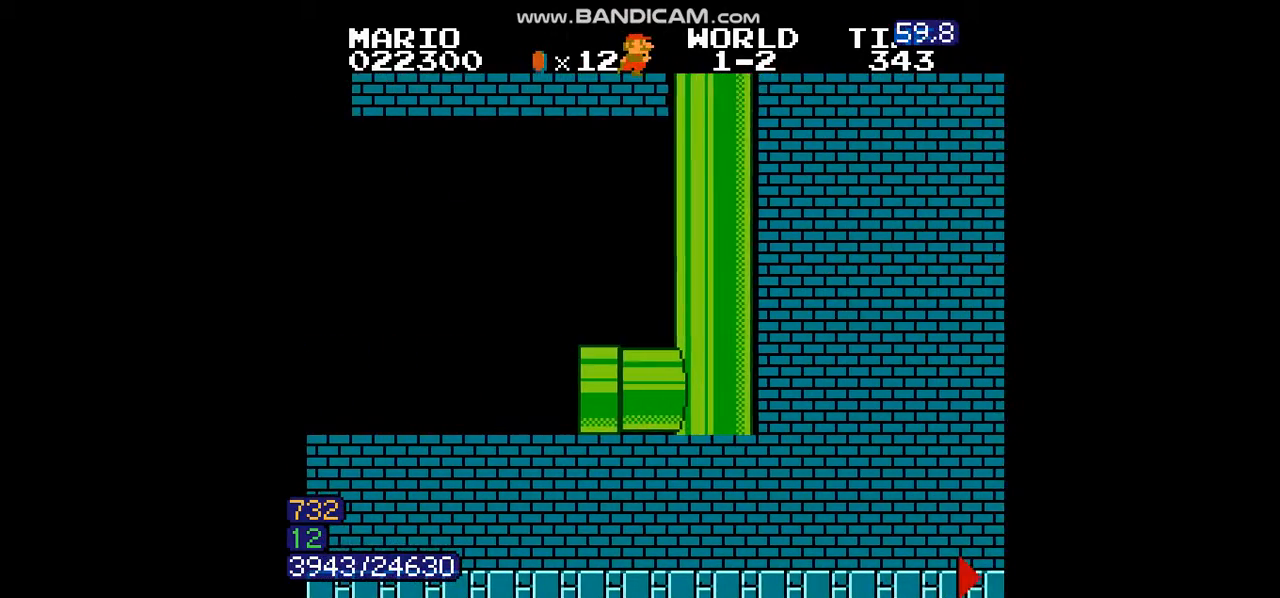
Gameplay with a controller (Nintendo layout); each line is a JSON object with the inputs held at the frame after it. "events" lists button and stick changes between this image and that frame as [ms after this image, input, new state], when the widget could be followed in between. Not read: L3 R3.
{"buttons": ["B", "DPAD_RIGHT"], "events": []}
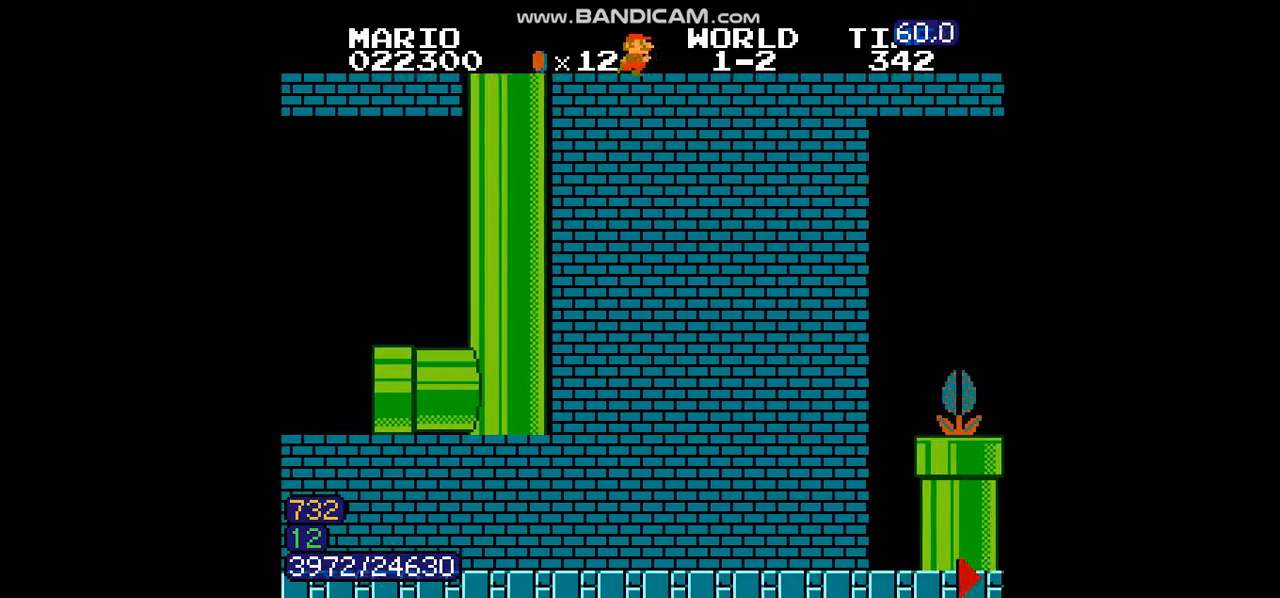
{"buttons": ["B", "DPAD_RIGHT"], "events": []}
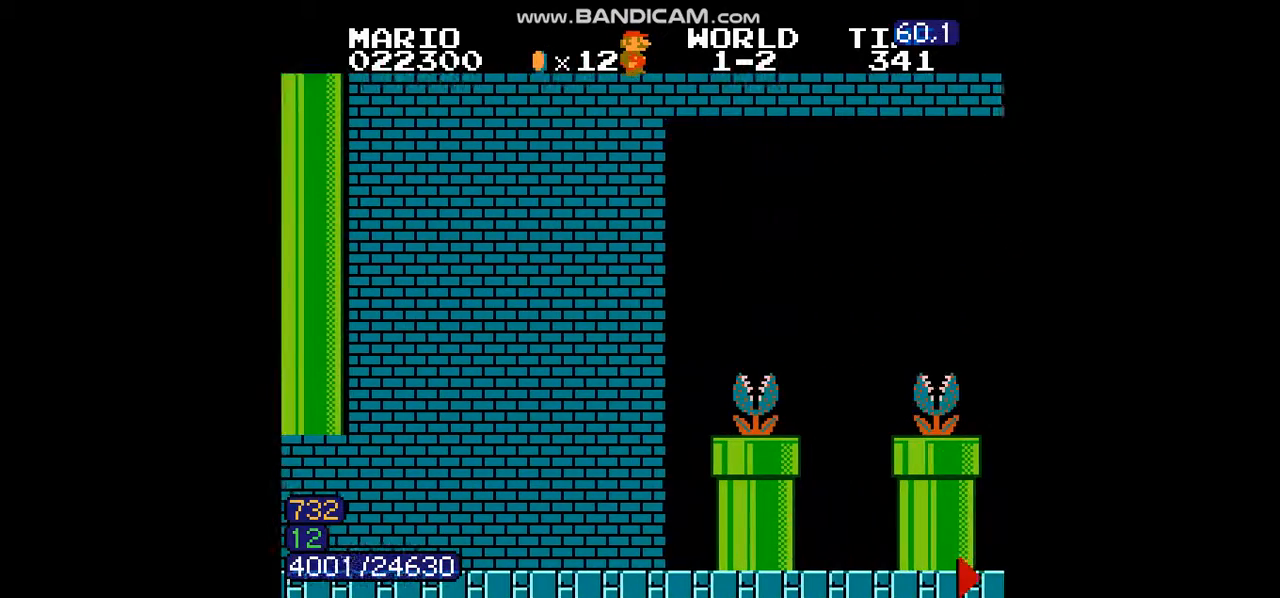
{"buttons": ["B", "DPAD_RIGHT"], "events": []}
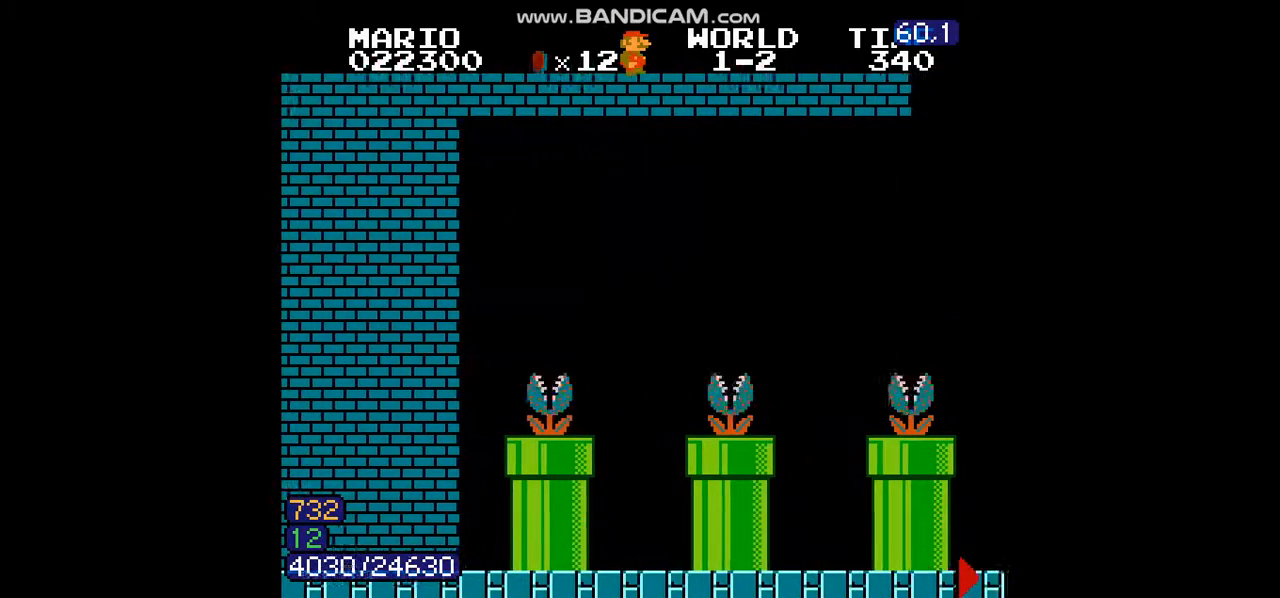
{"buttons": ["B", "DPAD_RIGHT"], "events": []}
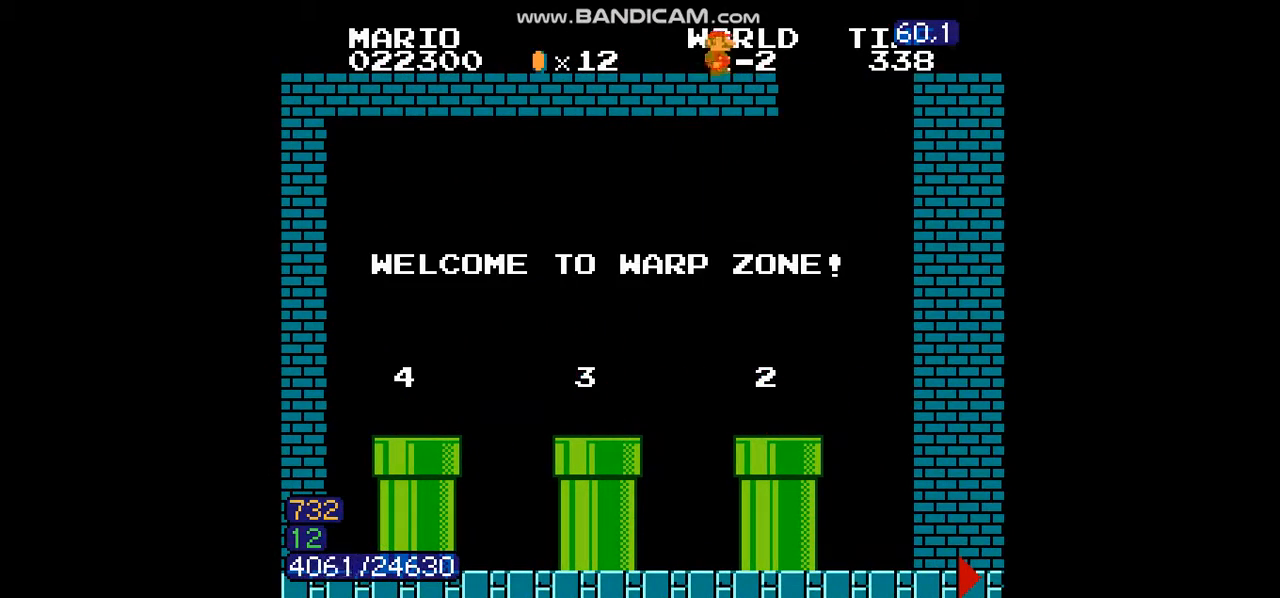
{"buttons": ["B", "DPAD_LEFT"], "events": [[67, "DPAD_RIGHT", "up"], [134, "DPAD_RIGHT", "down"], [367, "A", "down"], [401, "DPAD_RIGHT", "up"], [467, "DPAD_LEFT", "down"], [501, "A", "up"]]}
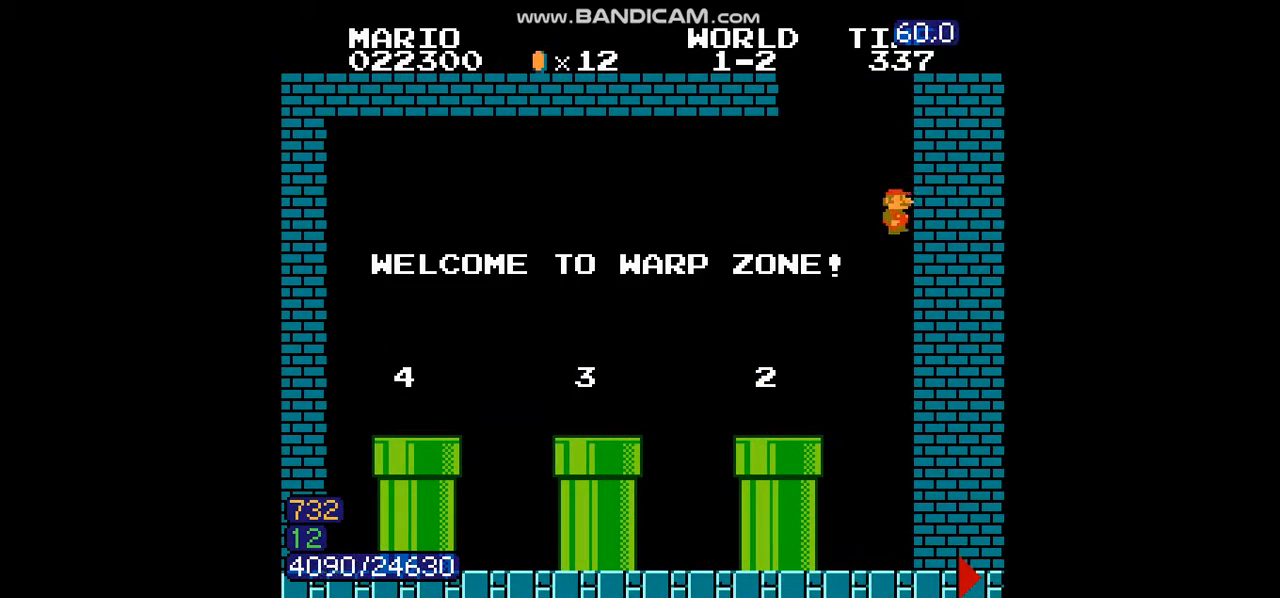
{"buttons": ["A", "B", "DPAD_LEFT"], "events": [[33, "A", "down"], [133, "A", "up"], [200, "A", "down"], [300, "A", "up"], [367, "A", "down"]]}
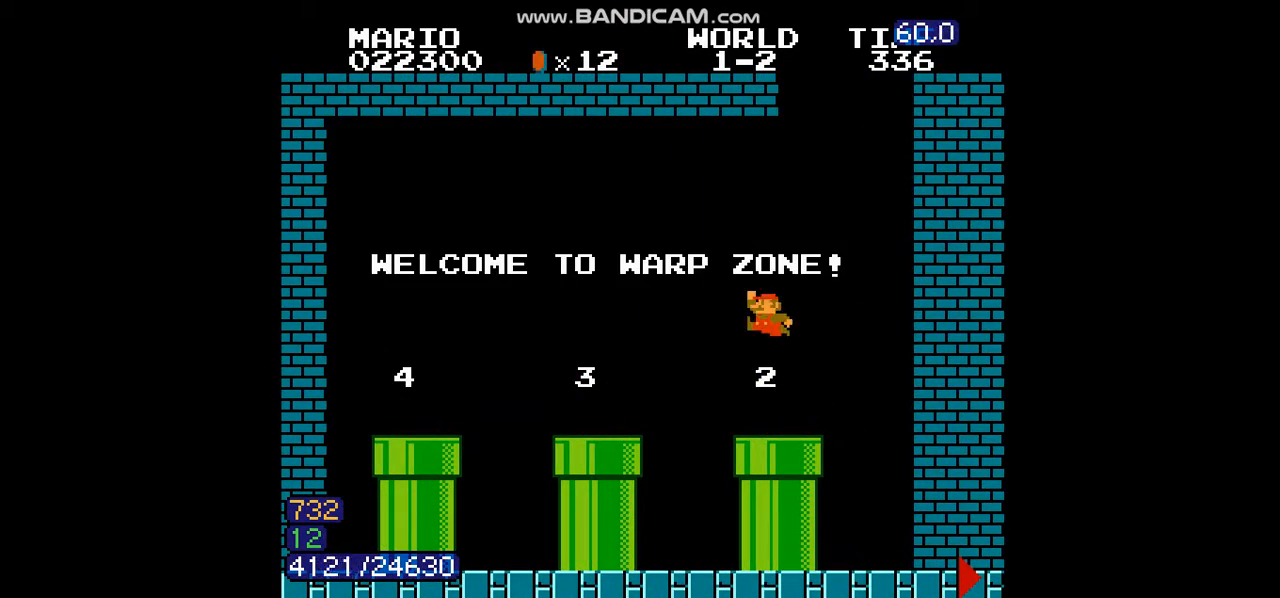
{"buttons": ["A", "B", "DPAD_LEFT"], "events": []}
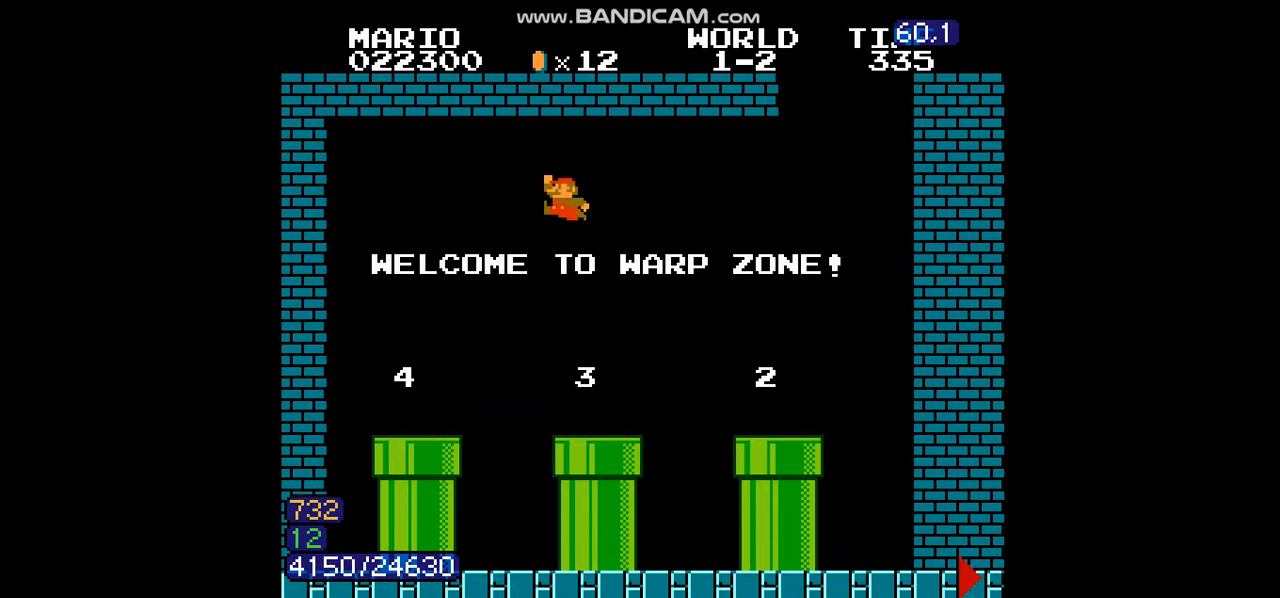
{"buttons": ["B", "DPAD_DOWN"], "events": [[67, "A", "up"], [133, "DPAD_DOWN", "down"], [133, "DPAD_LEFT", "up"]]}
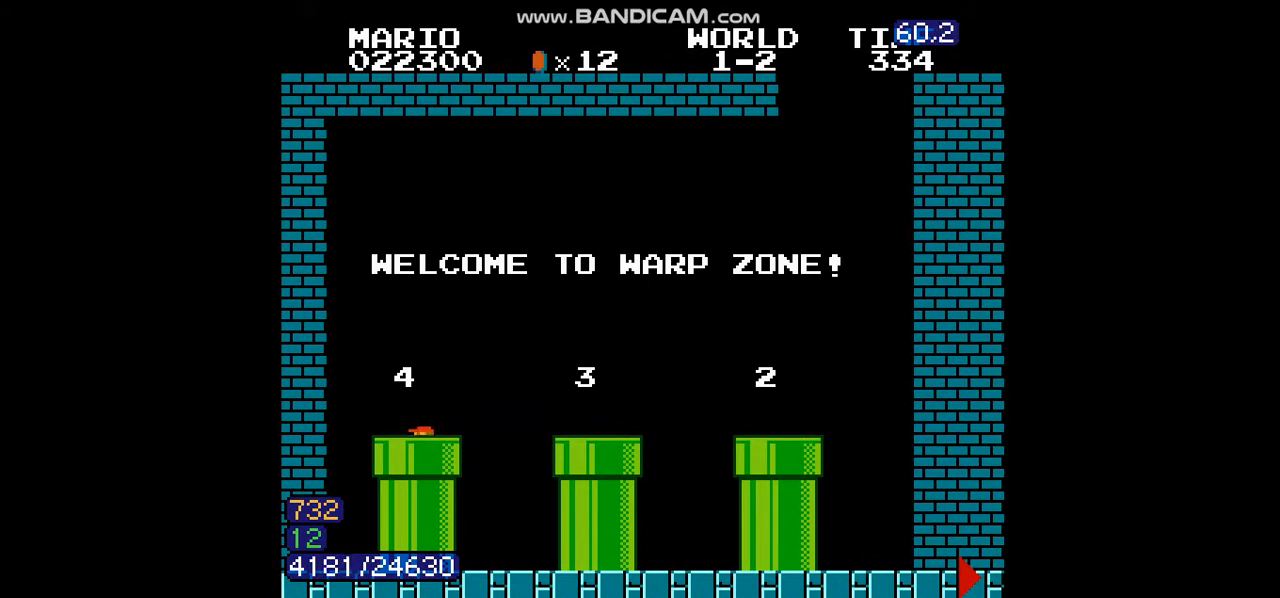
{"buttons": ["B"], "events": [[167, "DPAD_DOWN", "up"]]}